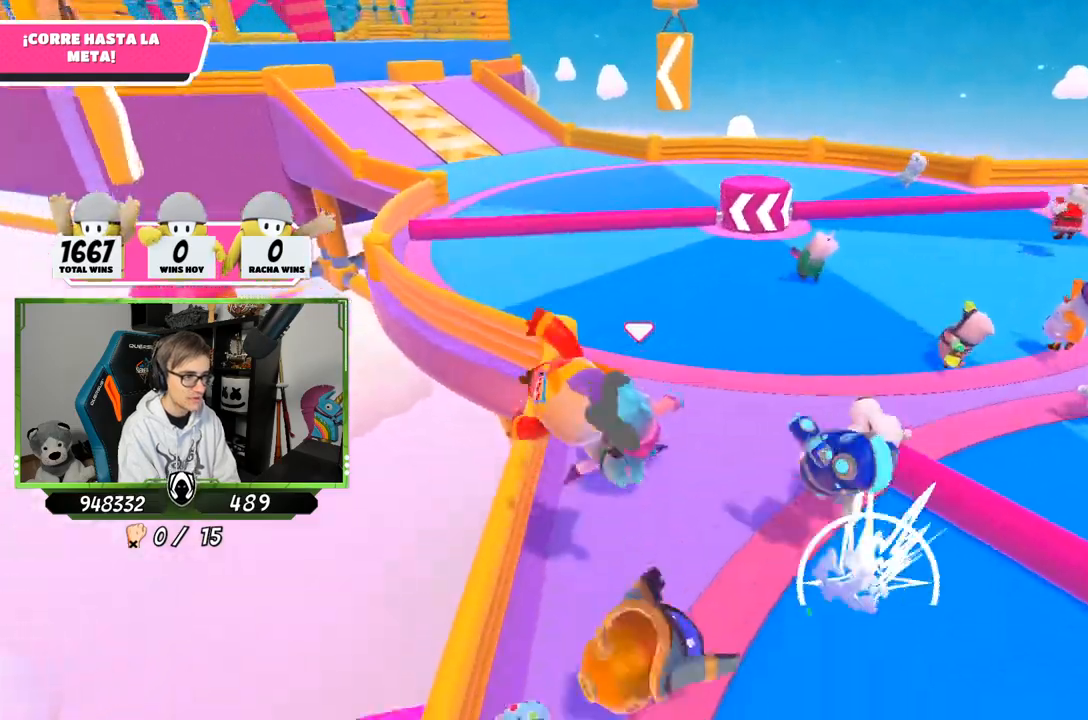
Gameplay with a controller (PlayStation layout); each line is a JSON object with the inputs held at the frame after it. "events" lists button and stick changes between this image and that frame as [ms after this image, input, new state], when the widget could be followed in between.
{"buttons": [], "left_stick": "up-left", "right_stick": "center", "events": [[167, "left_stick", "down-left"], [500, "left_stick", "up-left"]]}
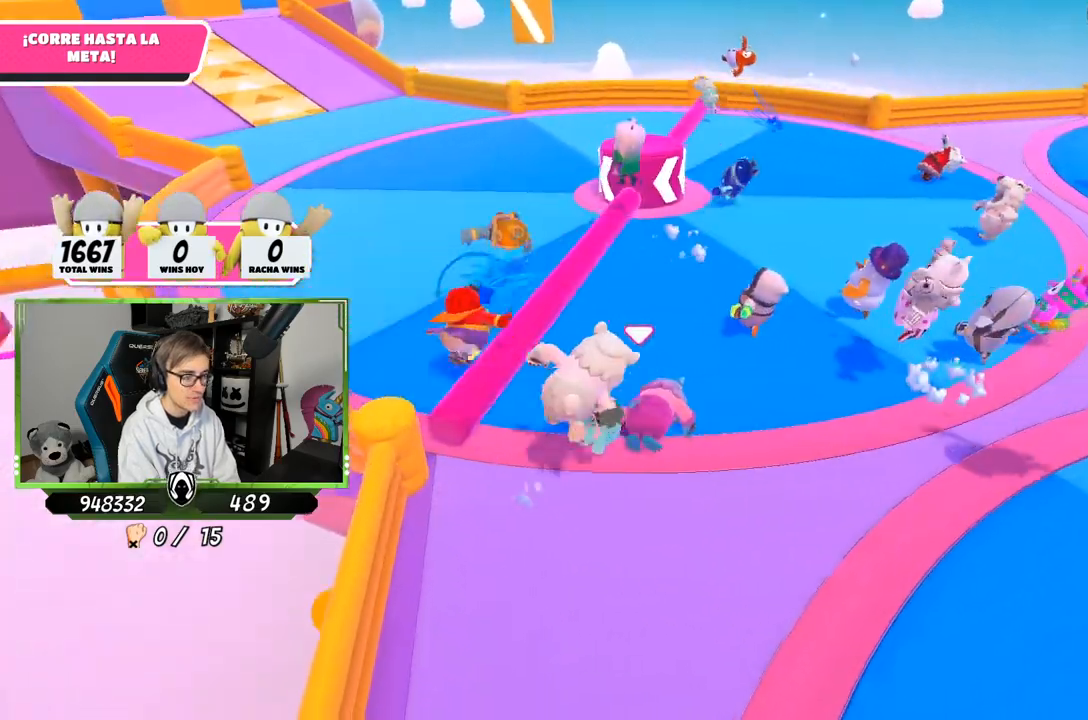
{"buttons": [], "left_stick": "up-left", "right_stick": "down-left", "events": [[67, "right_stick", "left"], [133, "right_stick", "down-left"]]}
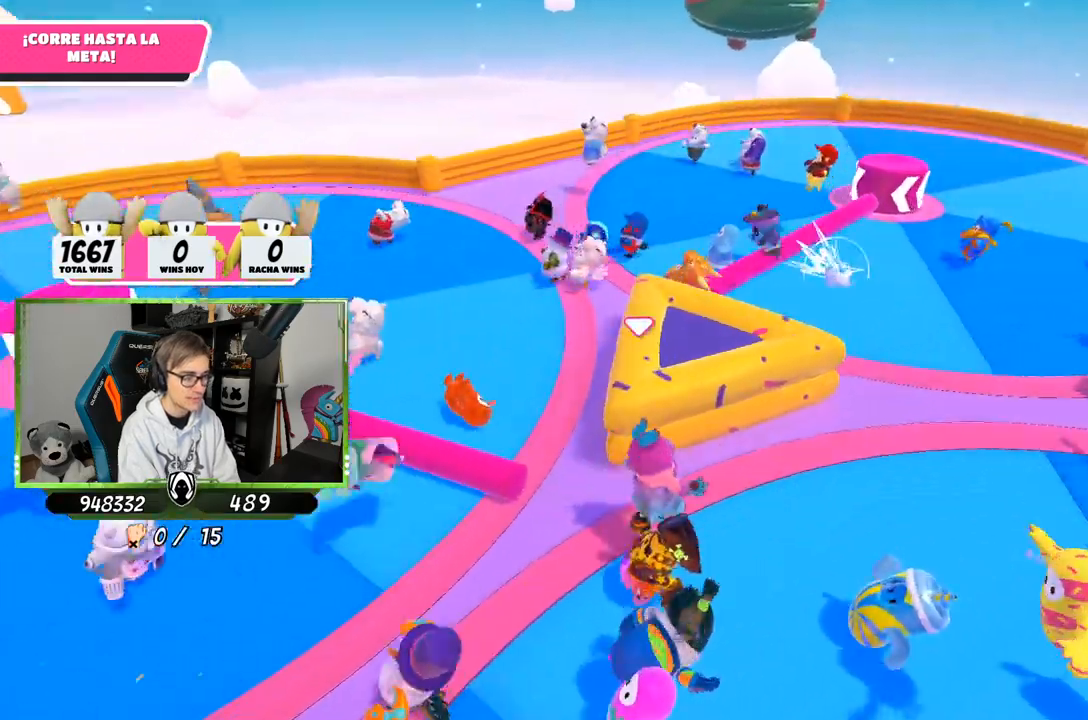
{"buttons": [], "left_stick": "up-left", "right_stick": "left", "events": [[317, "right_stick", "left"]]}
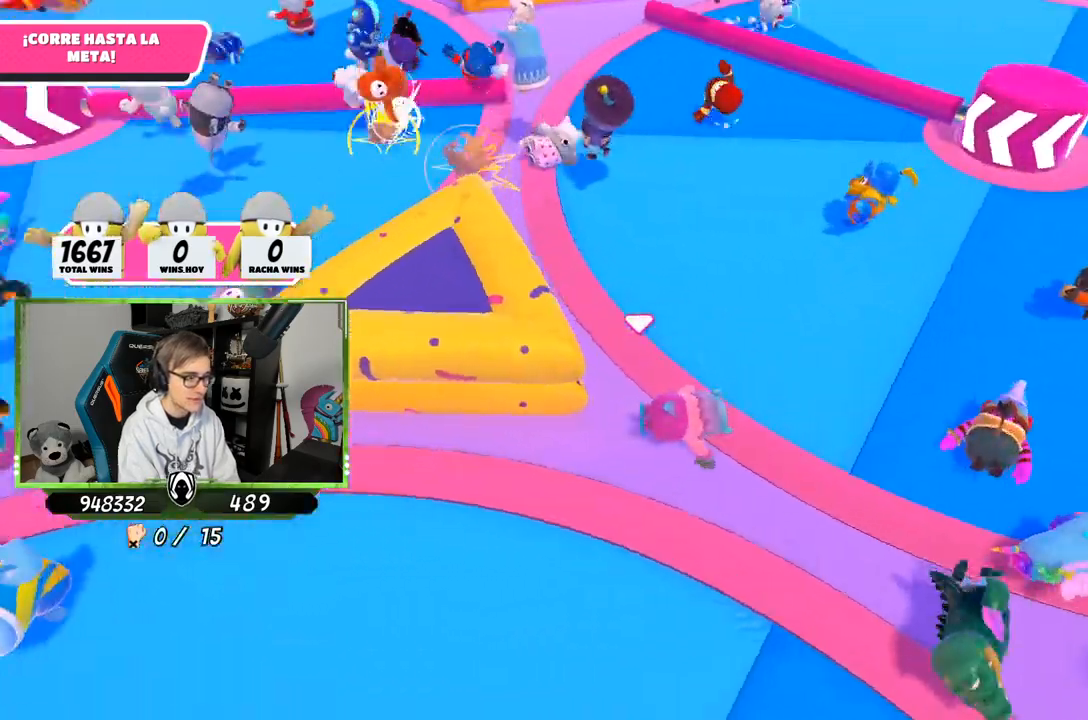
{"buttons": [], "left_stick": "right", "right_stick": "center", "events": [[33, "left_stick", "up"], [133, "right_stick", "up-left"], [233, "left_stick", "up-right"], [333, "right_stick", "center"], [467, "left_stick", "right"]]}
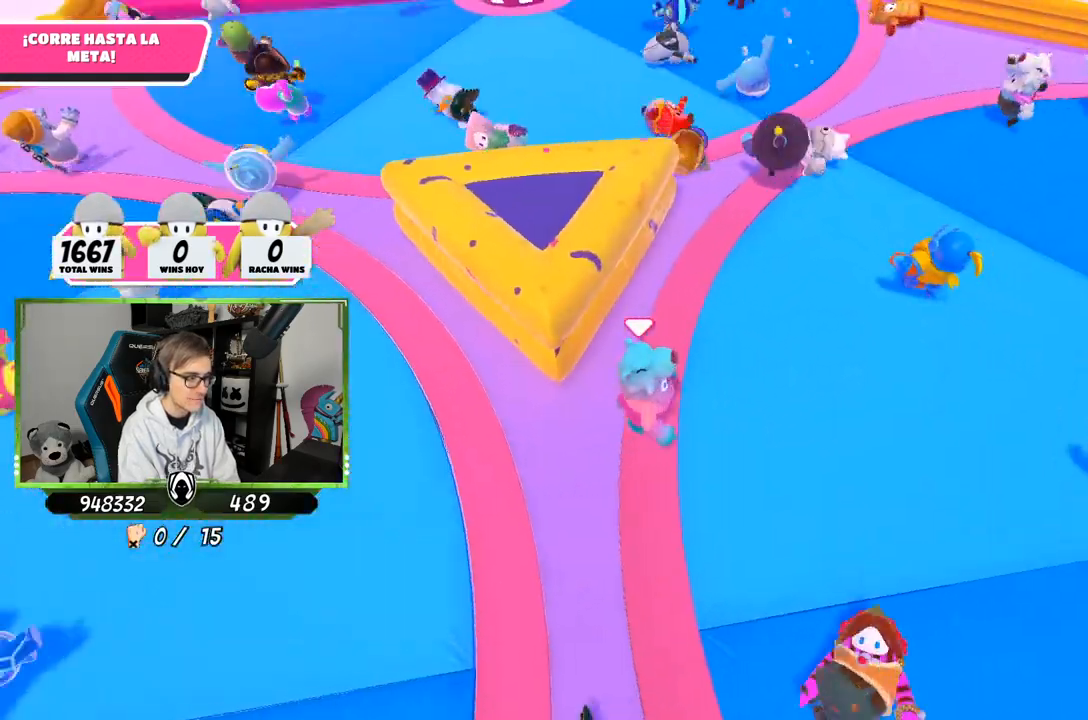
{"buttons": [], "left_stick": "left", "right_stick": "up-left", "events": [[100, "right_stick", "up-left"], [200, "left_stick", "up-right"], [300, "left_stick", "up"], [400, "left_stick", "up-left"], [500, "left_stick", "left"]]}
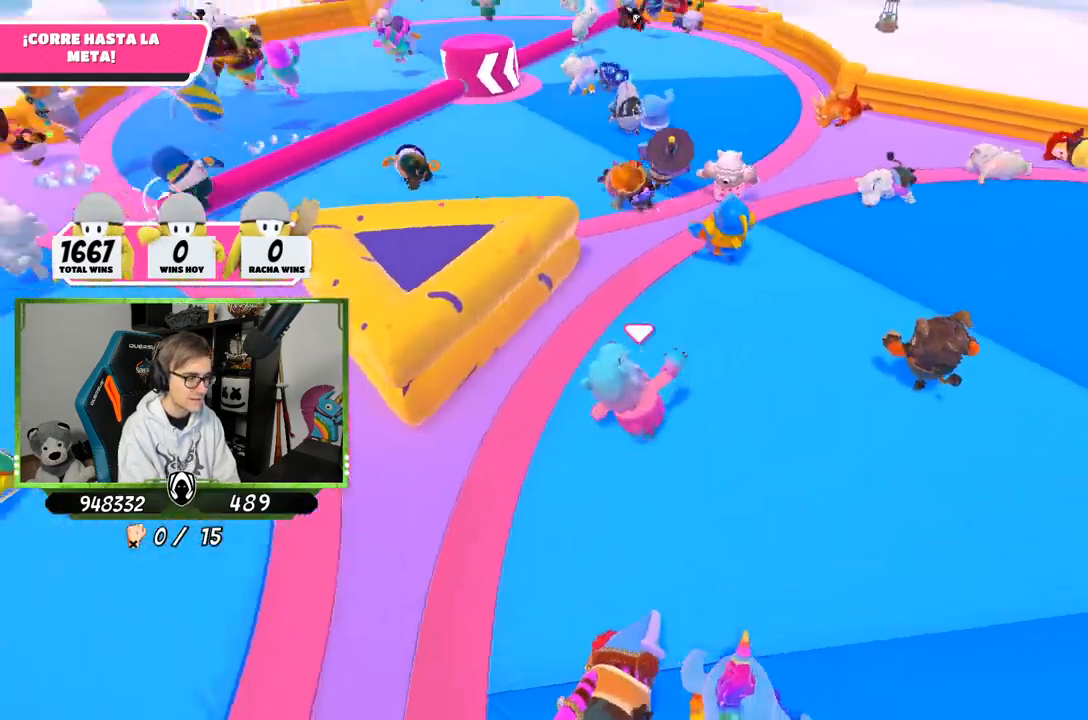
{"buttons": [], "left_stick": "center", "right_stick": "up", "events": [[67, "right_stick", "center"], [200, "left_stick", "center"], [267, "left_stick", "down"], [333, "left_stick", "down-left"], [400, "right_stick", "up"], [467, "left_stick", "center"]]}
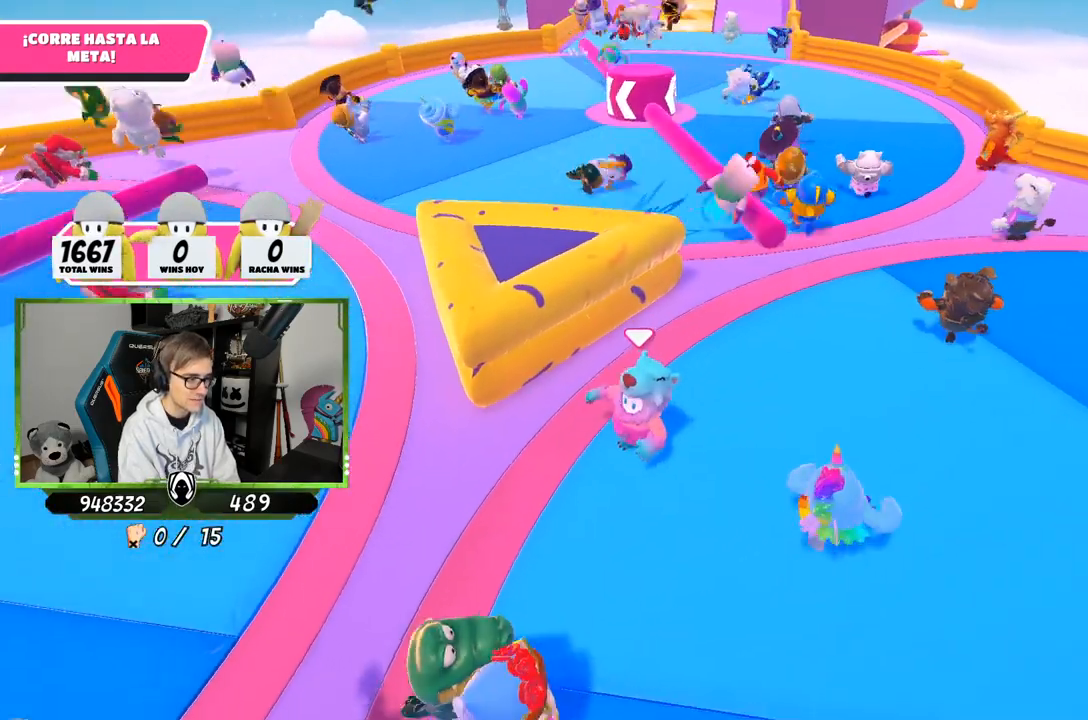
{"buttons": [], "left_stick": "up-right", "right_stick": "center", "events": [[33, "right_stick", "center"], [133, "left_stick", "up"], [267, "left_stick", "center"], [333, "left_stick", "left"], [467, "left_stick", "up-right"]]}
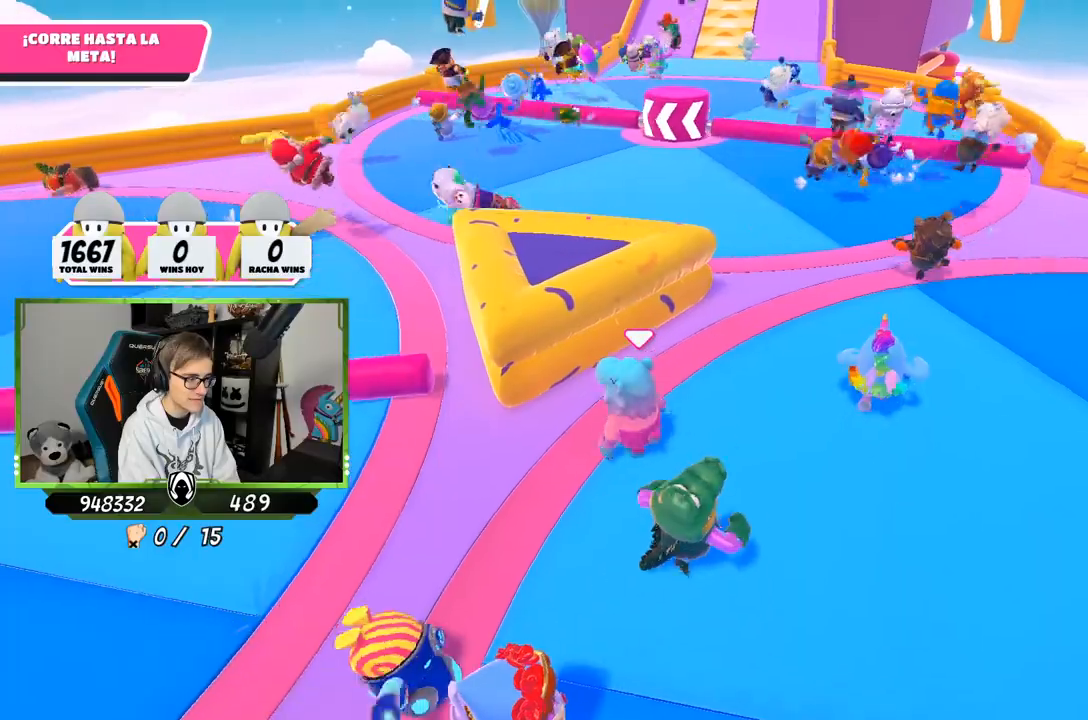
{"buttons": [], "left_stick": "up", "right_stick": "center", "events": [[67, "left_stick", "center"], [233, "left_stick", "up-right"], [333, "left_stick", "center"], [450, "left_stick", "up"]]}
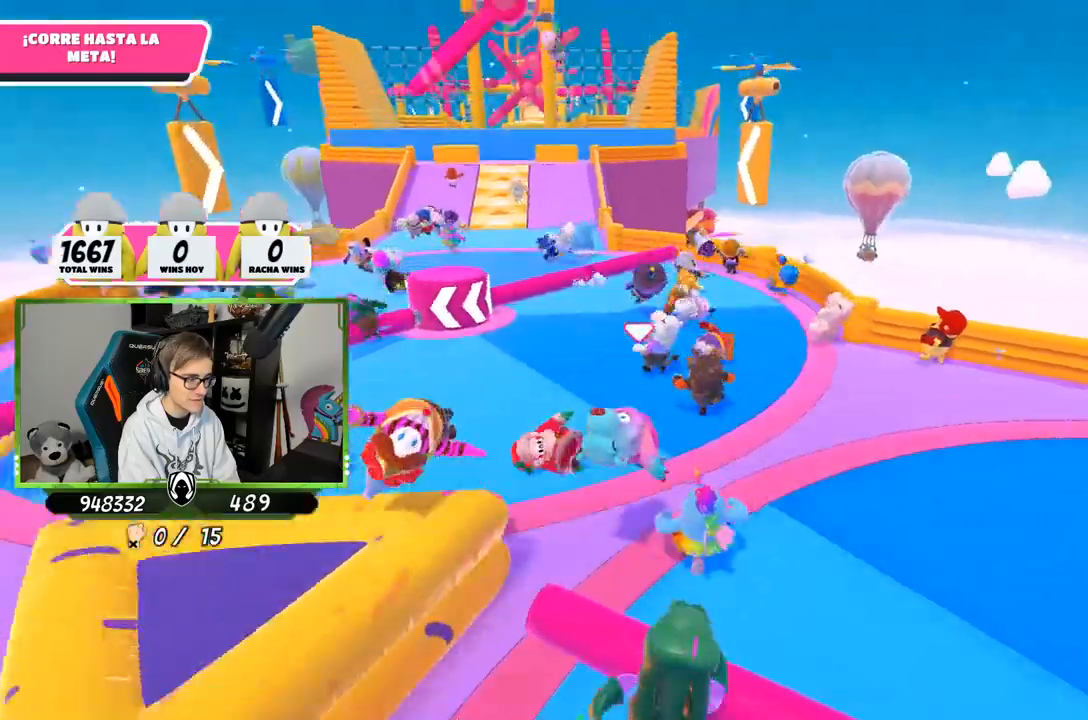
{"buttons": [], "left_stick": "up-left", "right_stick": "down-left", "events": [[167, "left_stick", "up-left"], [233, "right_stick", "down-left"]]}
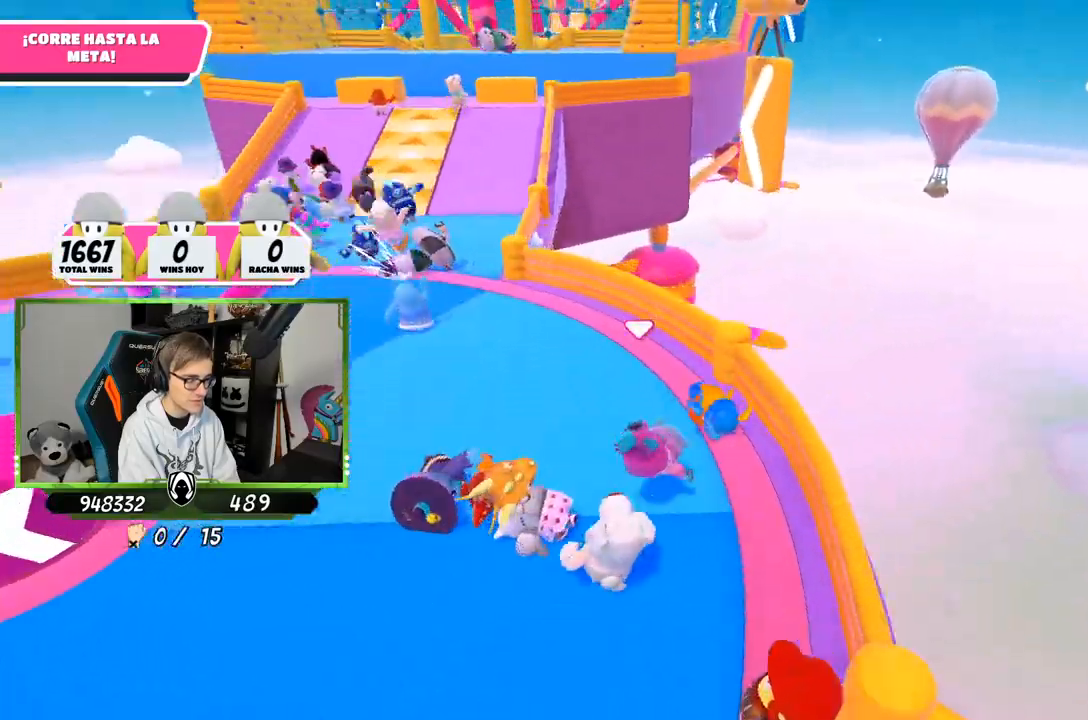
{"buttons": [], "left_stick": "up-left", "right_stick": "center", "events": [[167, "right_stick", "up-left"], [367, "right_stick", "center"]]}
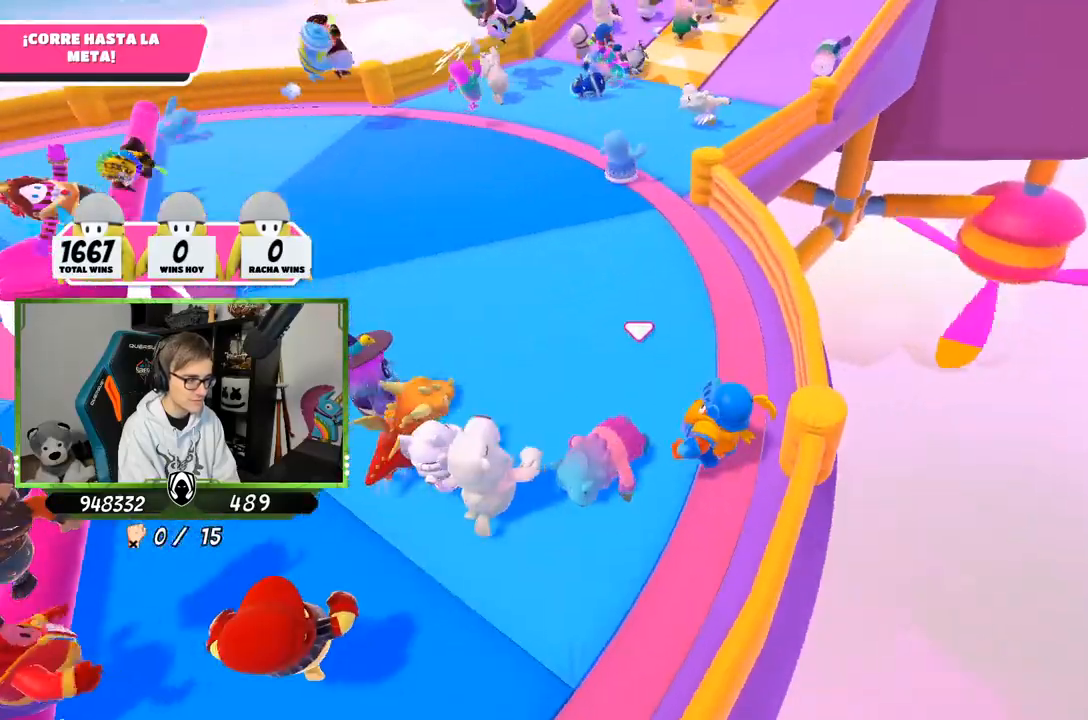
{"buttons": [], "left_stick": "up-left", "right_stick": "center", "events": []}
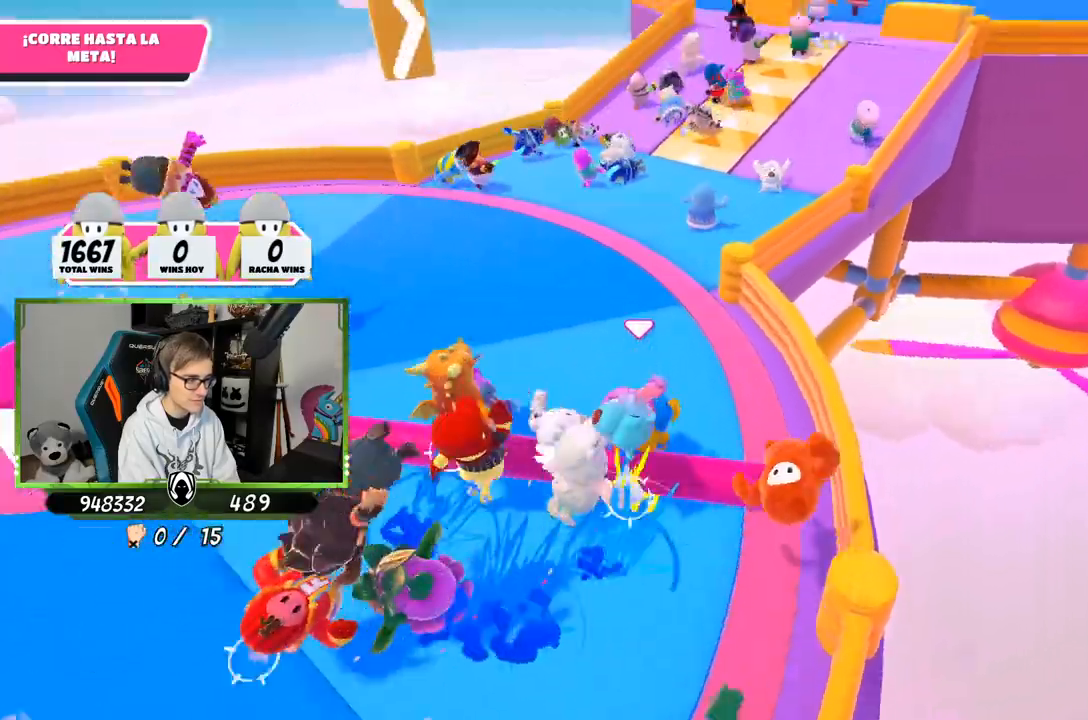
{"buttons": [], "left_stick": "up", "right_stick": "center", "events": [[167, "right_stick", "up"], [267, "left_stick", "up"], [367, "right_stick", "center"]]}
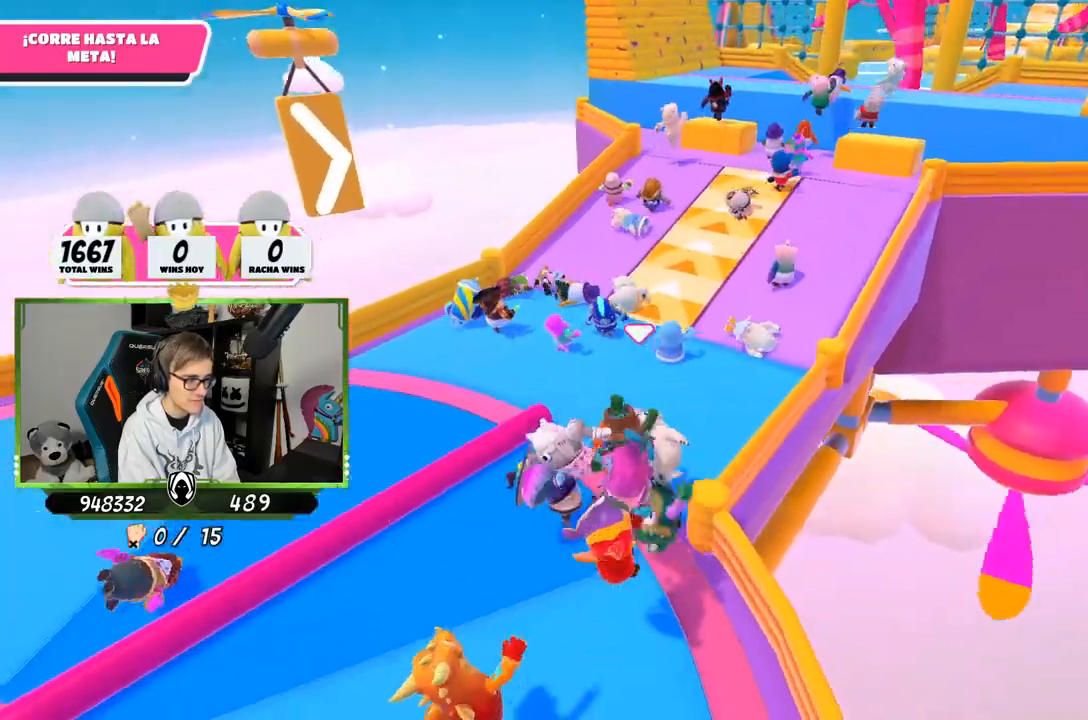
{"buttons": [], "left_stick": "up", "right_stick": "center", "events": [[100, "right_stick", "up"], [350, "right_stick", "center"]]}
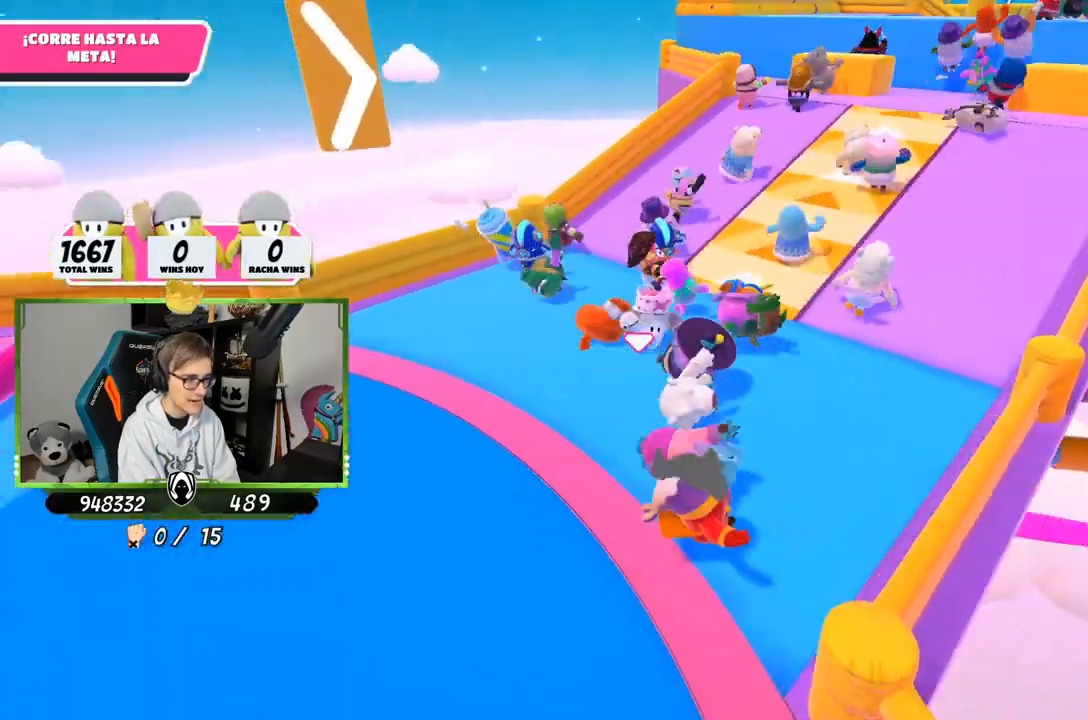
{"buttons": [], "left_stick": "up", "right_stick": "center", "events": [[133, "right_stick", "up-right"], [400, "right_stick", "down-right"], [500, "right_stick", "center"]]}
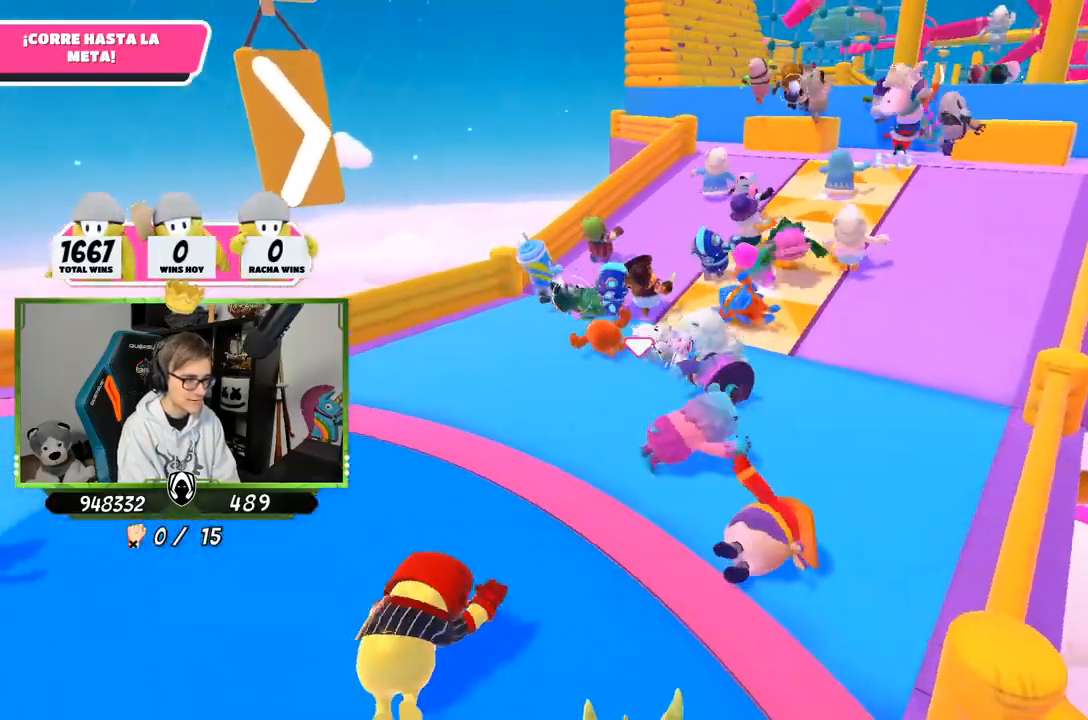
{"buttons": [], "left_stick": "up", "right_stick": "center", "events": [[167, "right_stick", "down-right"], [400, "right_stick", "up-right"], [500, "right_stick", "center"]]}
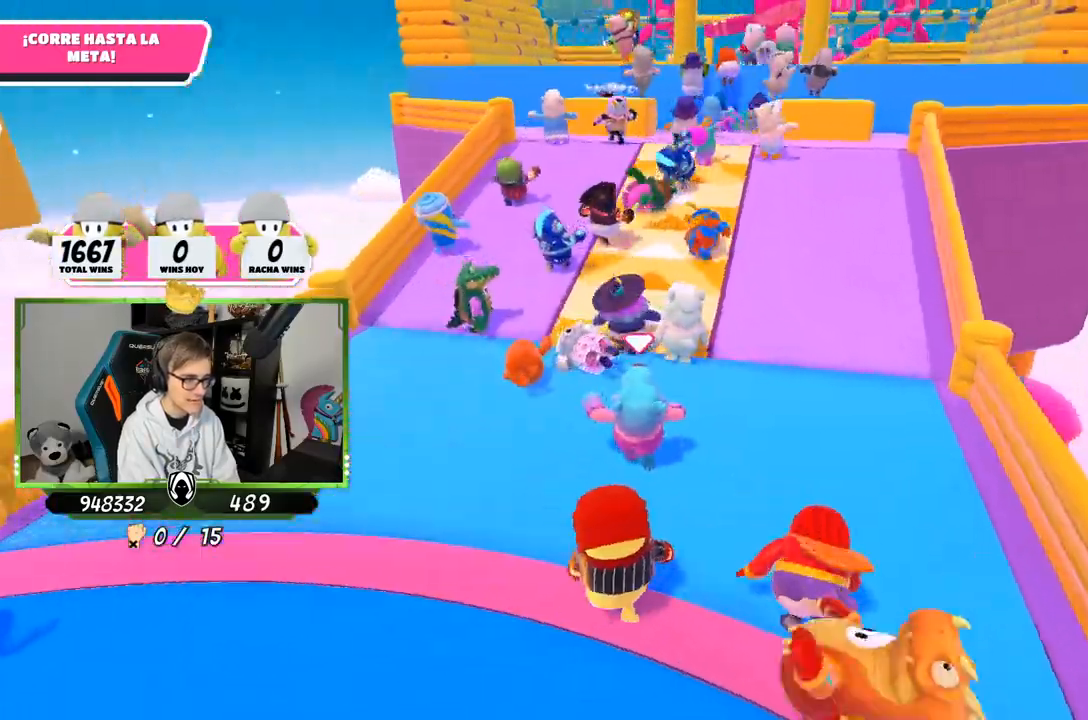
{"buttons": [], "left_stick": "up", "right_stick": "down-right", "events": [[200, "right_stick", "down-right"], [333, "right_stick", "center"], [483, "right_stick", "down-right"]]}
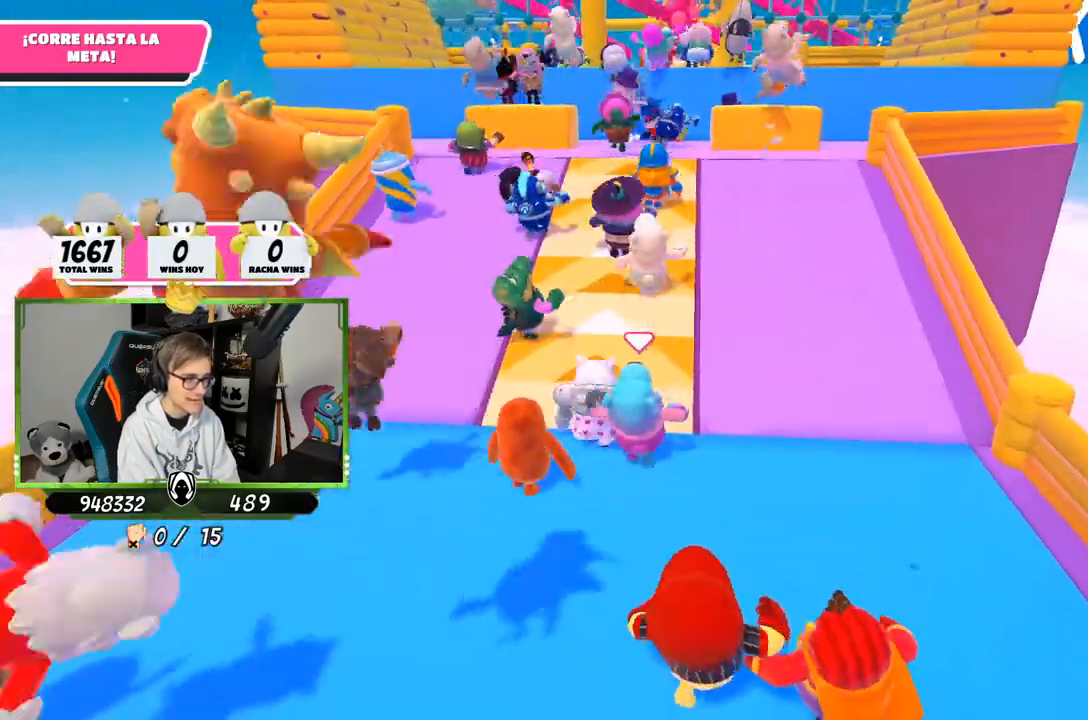
{"buttons": [], "left_stick": "up", "right_stick": "down", "events": [[367, "right_stick", "down"]]}
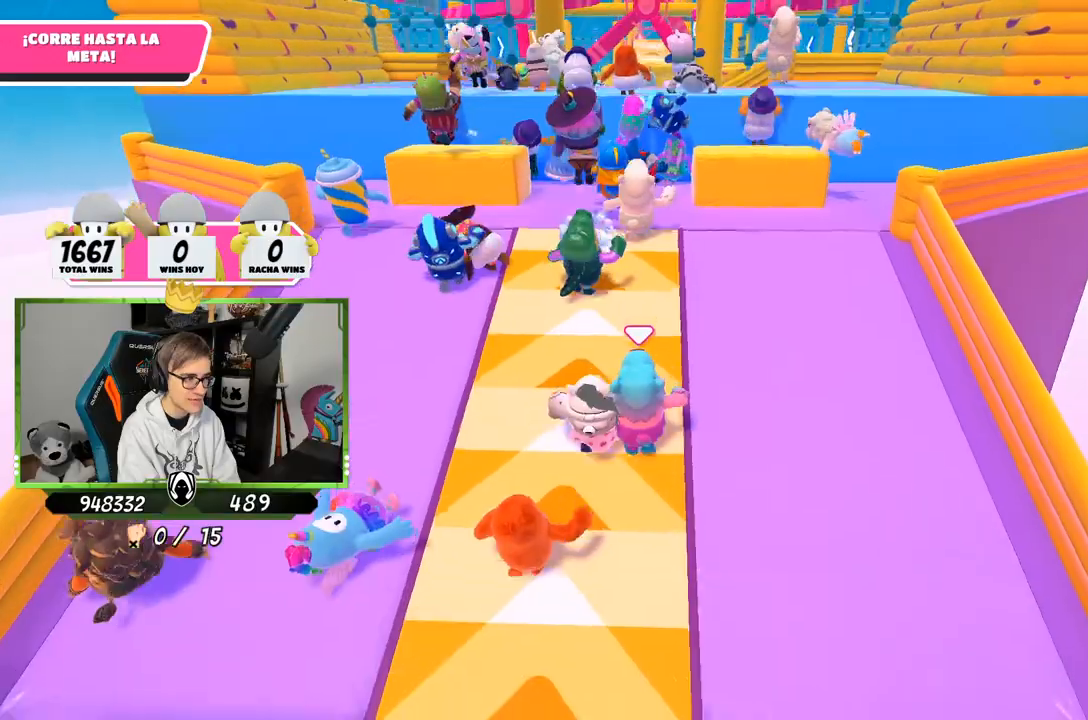
{"buttons": ["CROSS"], "left_stick": "up-right", "right_stick": "center", "events": [[33, "right_stick", "center"], [400, "left_stick", "up-right"], [433, "CROSS", "down"]]}
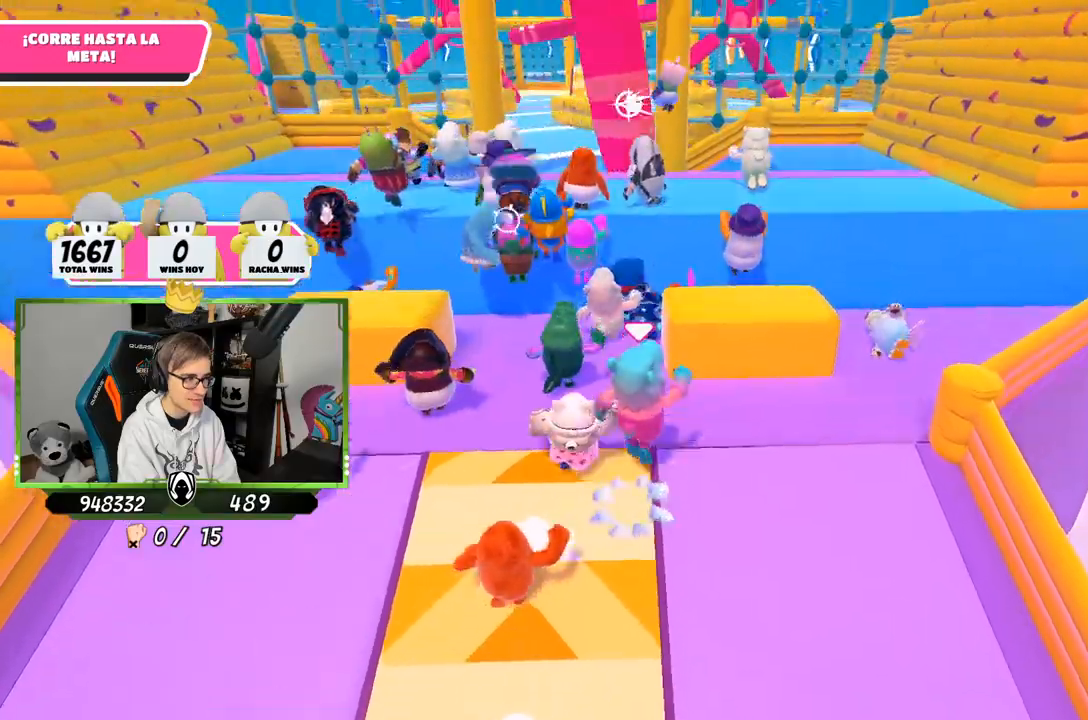
{"buttons": [], "left_stick": "up-left", "right_stick": "center", "events": [[100, "CROSS", "up"], [200, "right_stick", "down"], [267, "left_stick", "up"], [367, "right_stick", "center"], [433, "left_stick", "up-left"]]}
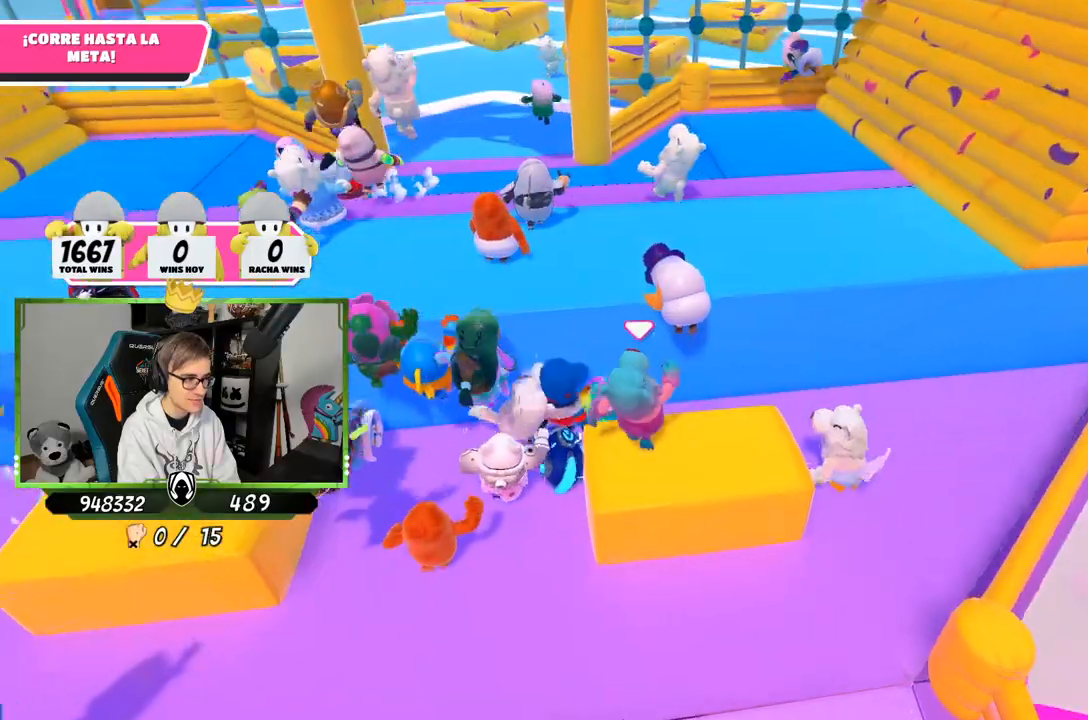
{"buttons": [], "left_stick": "up-left", "right_stick": "center", "events": [[33, "CROSS", "down"], [267, "CROSS", "up"]]}
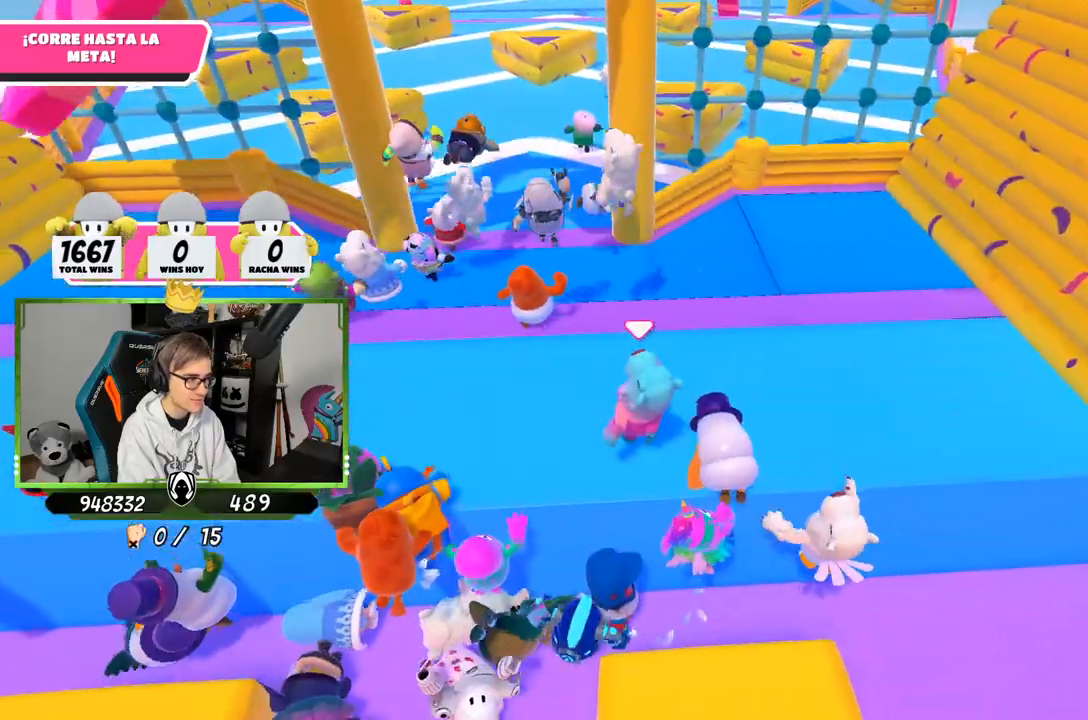
{"buttons": [], "left_stick": "up", "right_stick": "down", "events": [[100, "right_stick", "down"], [250, "left_stick", "up"]]}
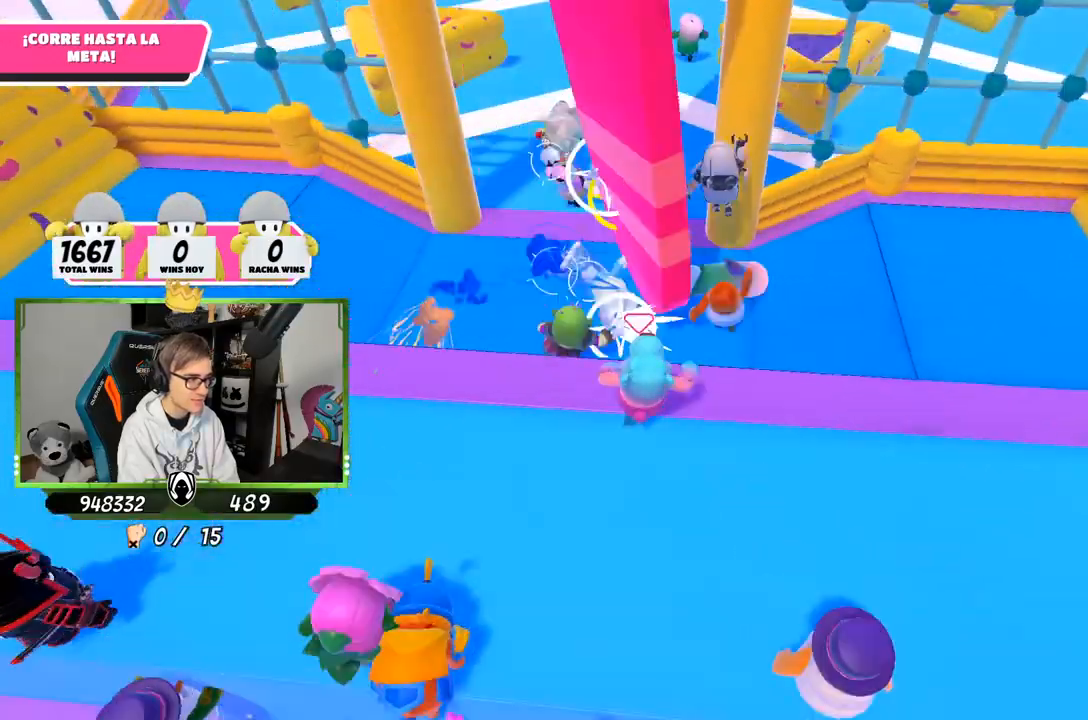
{"buttons": [], "left_stick": "up", "right_stick": "up", "events": [[133, "right_stick", "center"], [500, "right_stick", "up"]]}
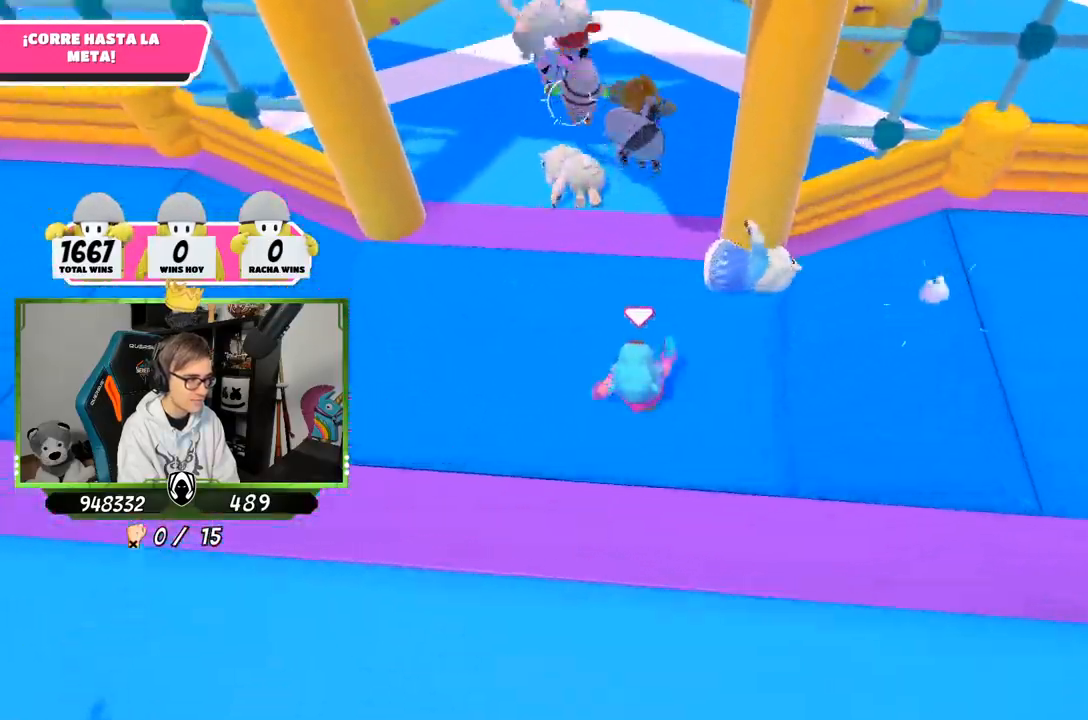
{"buttons": [], "left_stick": "up", "right_stick": "up", "events": []}
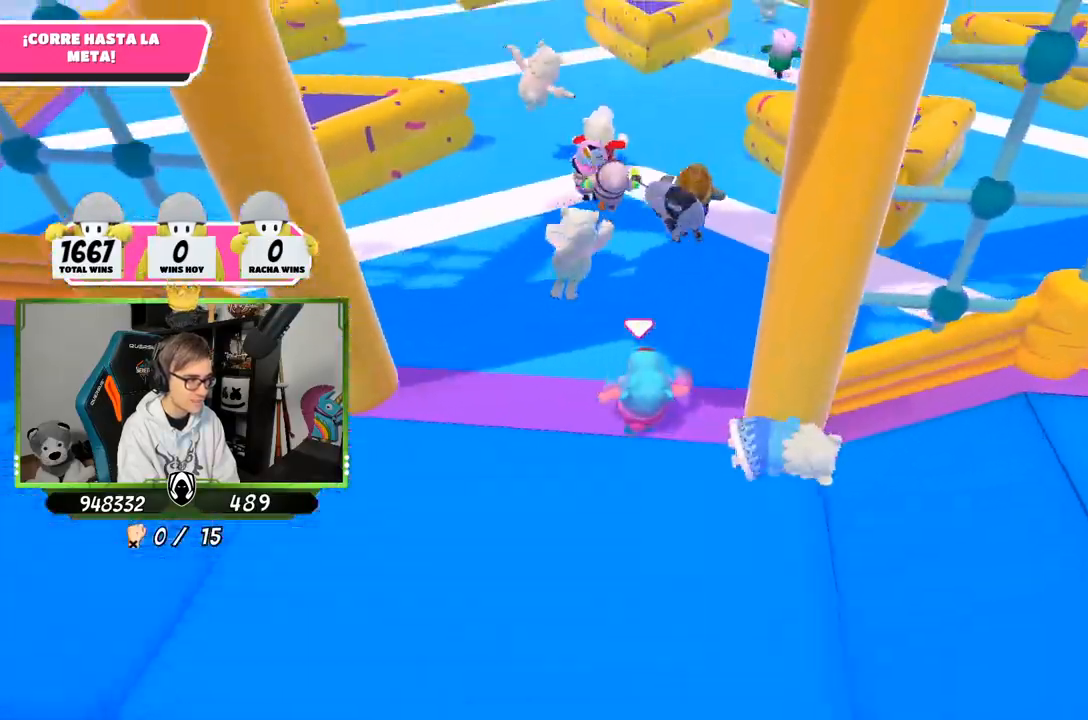
{"buttons": [], "left_stick": "up", "right_stick": "center", "events": [[400, "right_stick", "center"]]}
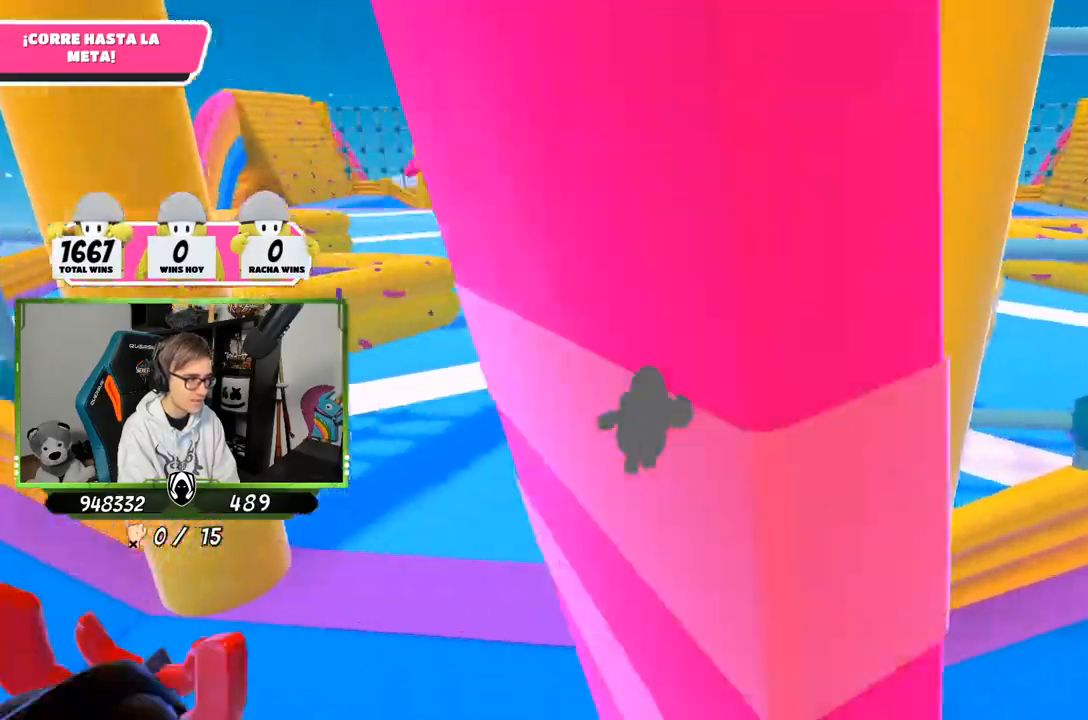
{"buttons": [], "left_stick": "up", "right_stick": "center", "events": []}
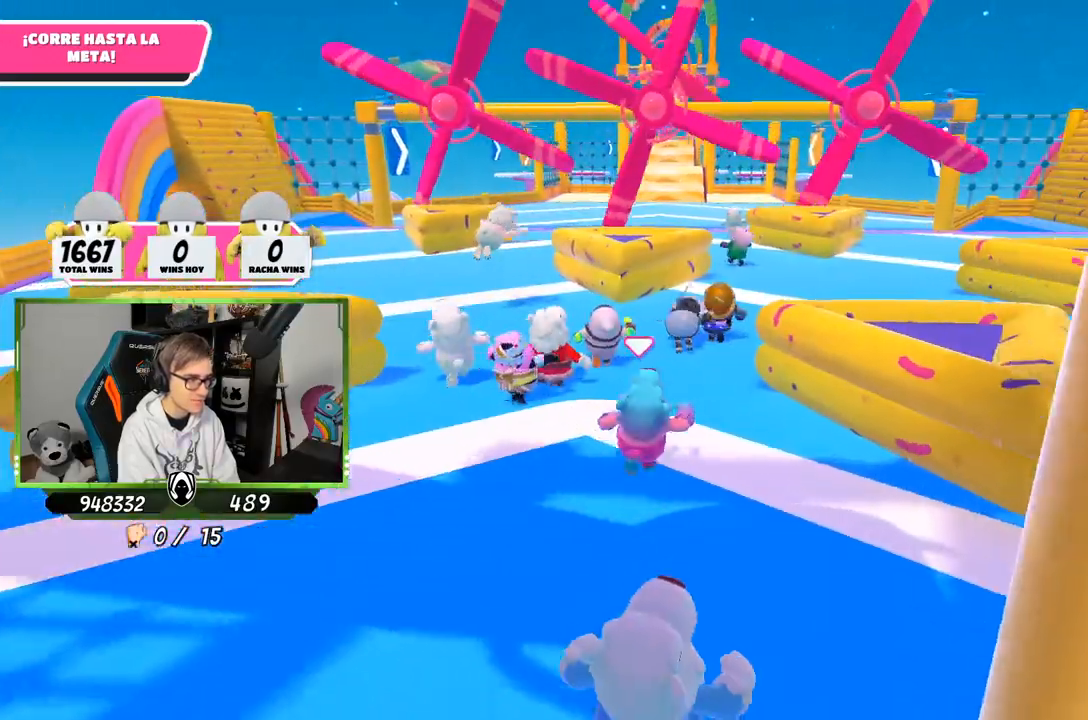
{"buttons": [], "left_stick": "up", "right_stick": "center", "events": []}
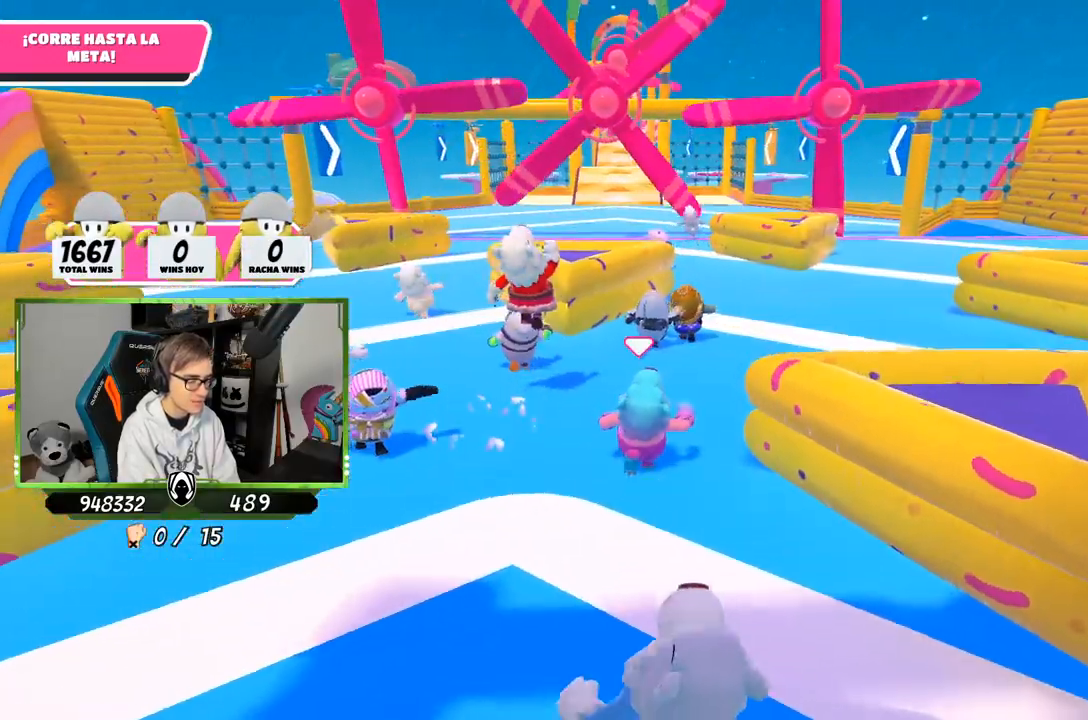
{"buttons": [], "left_stick": "up", "right_stick": "center", "events": []}
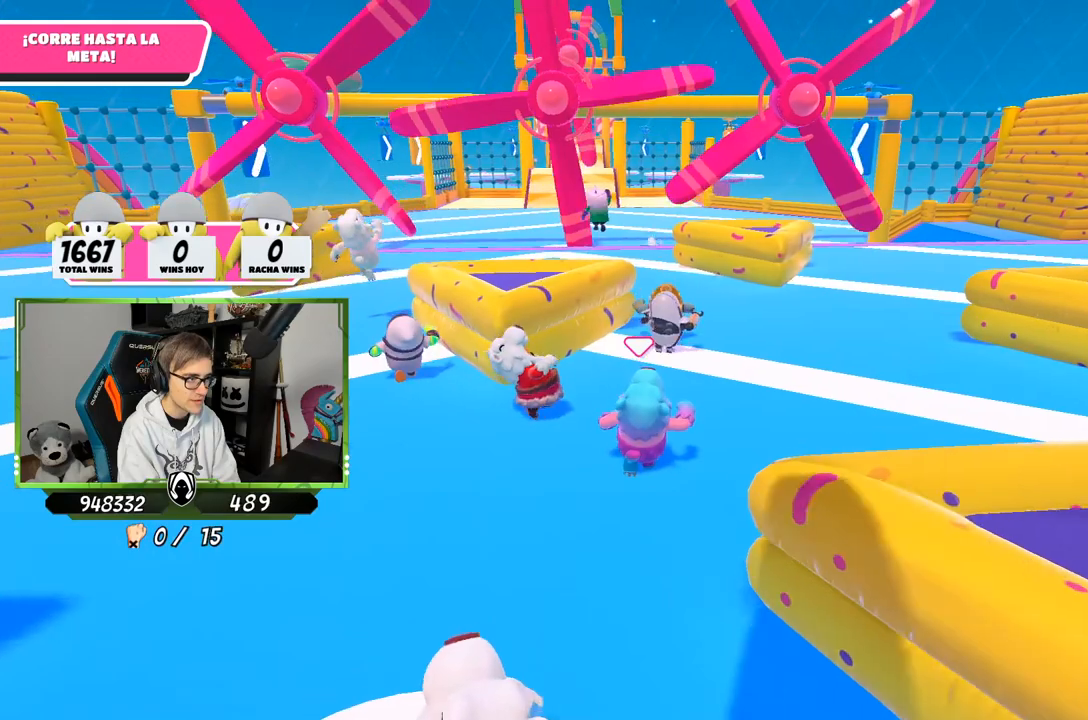
{"buttons": [], "left_stick": "up", "right_stick": "center", "events": []}
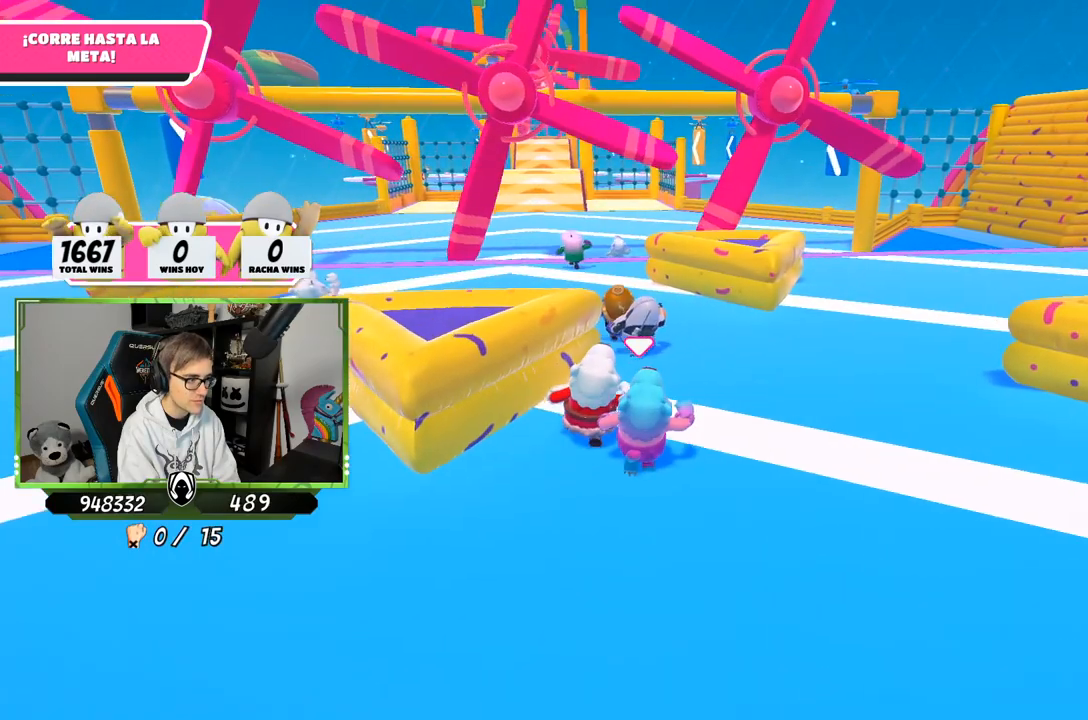
{"buttons": [], "left_stick": "up", "right_stick": "center", "events": []}
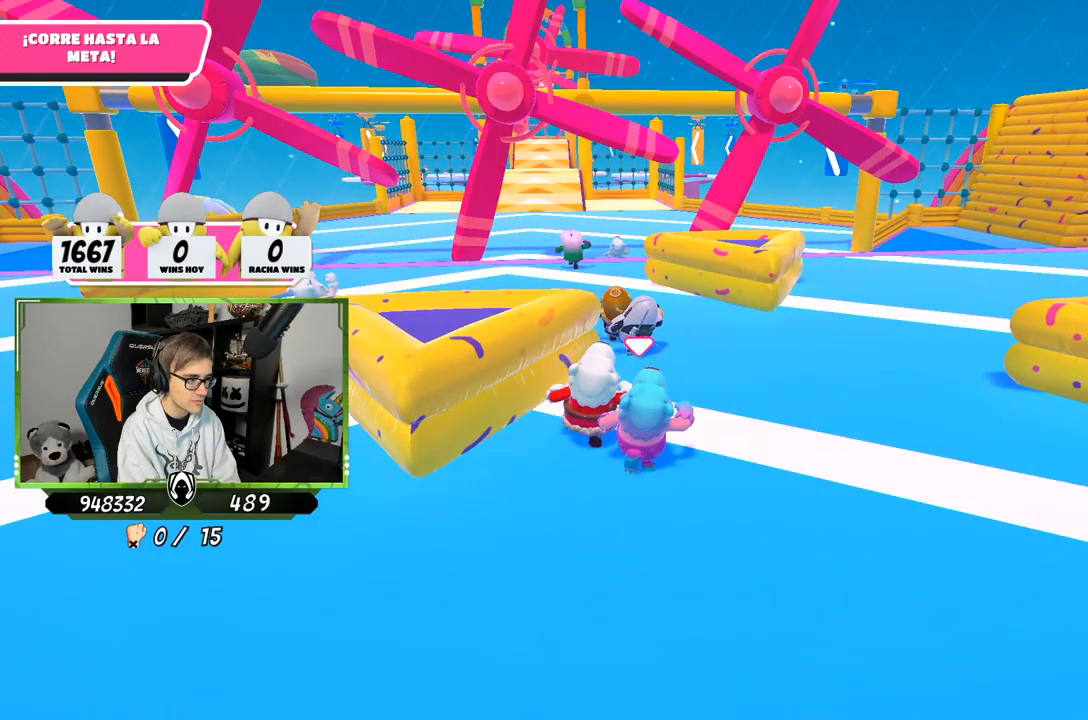
{"buttons": [], "left_stick": "up", "right_stick": "center", "events": []}